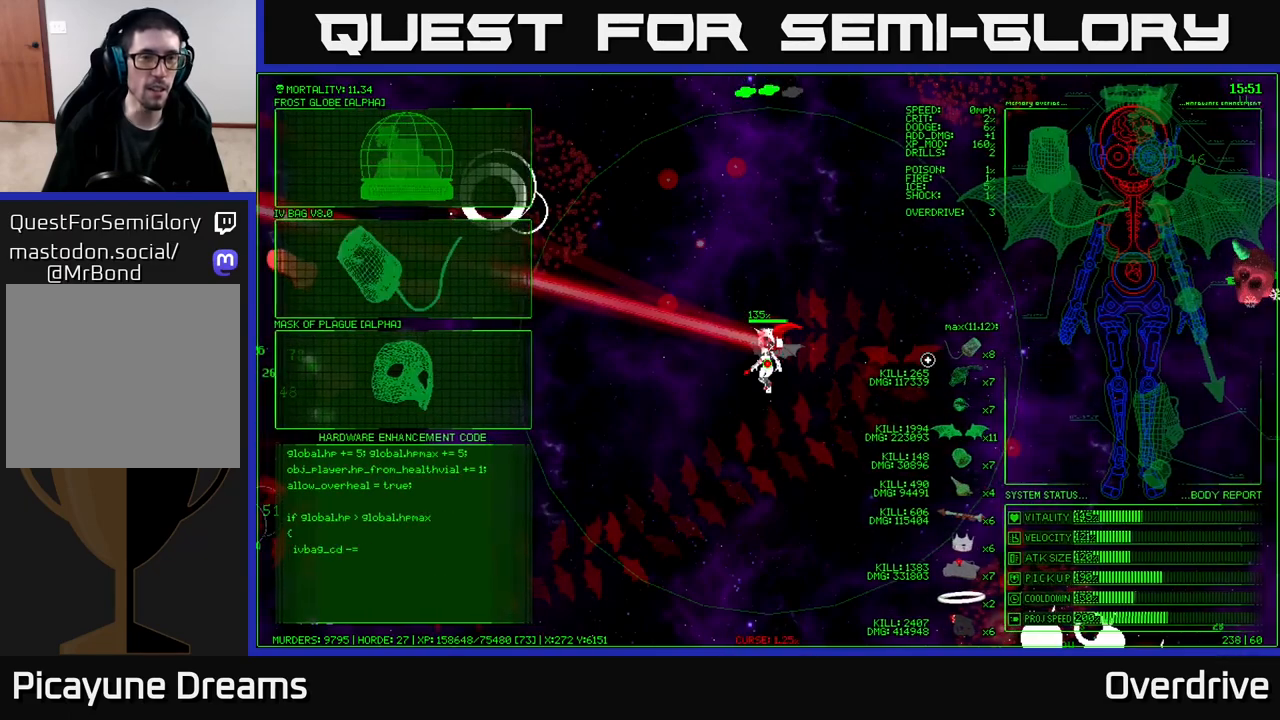
Gameplay with a controller (Xbox layout); each line is a JSON object with the inputs held at the frame after it. "events" lists button and stick changes between this image and that frame as [ms after this image, input, new state], when the widget could be followed in between.
{"buttons": [], "left_stick": "left", "right_stick": "center", "events": [[133, "left_stick", "up-left"], [333, "left_stick", "left"]]}
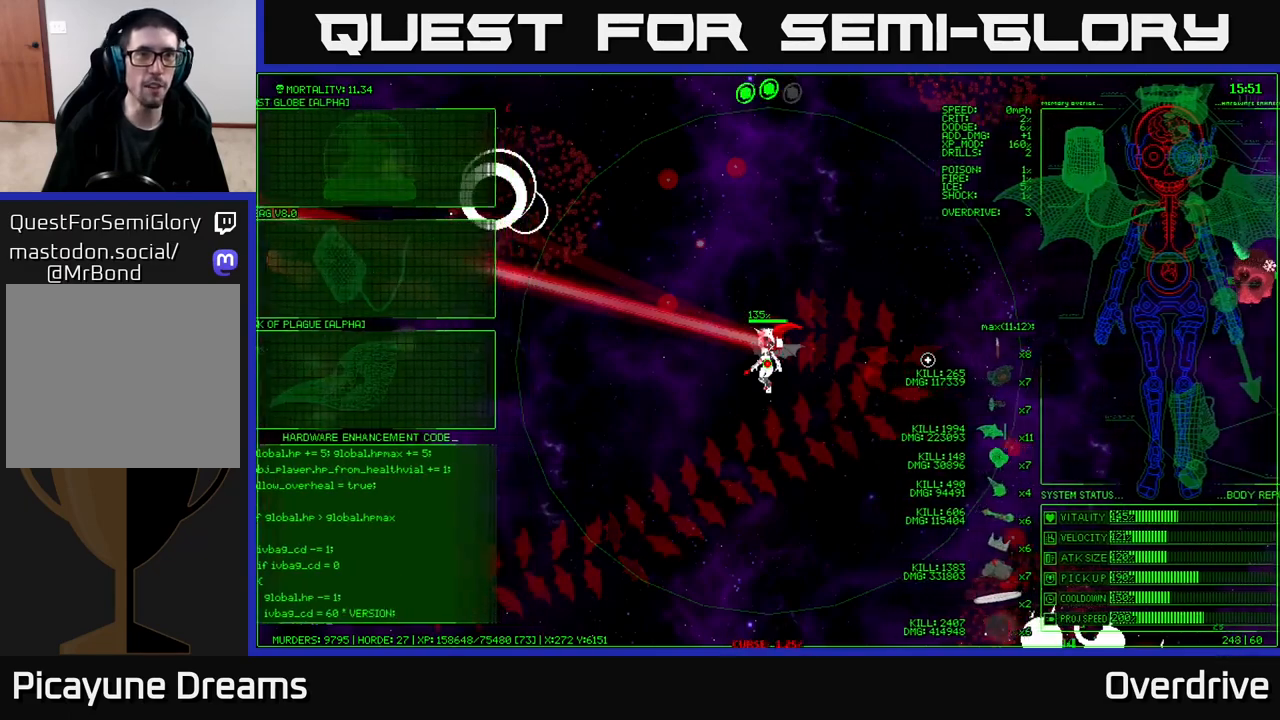
{"buttons": [], "left_stick": "left", "right_stick": "center", "events": [[67, "left_stick", "up-left"], [167, "left_stick", "left"]]}
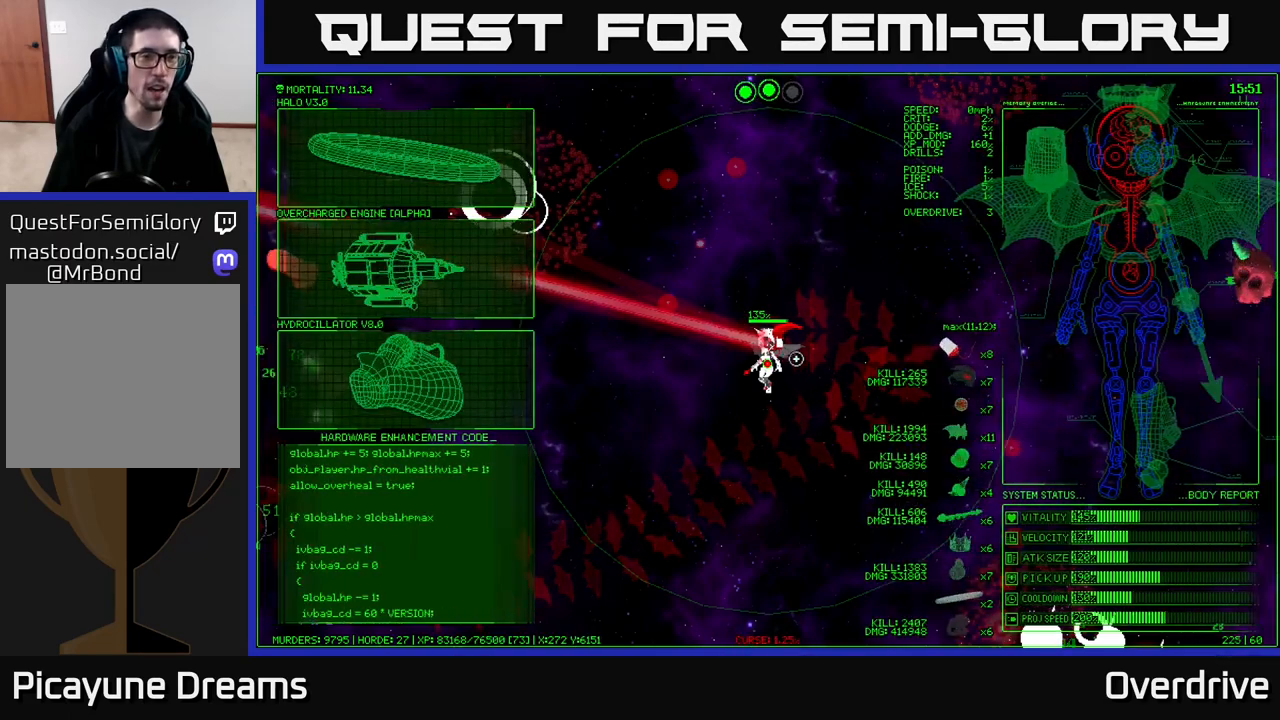
{"buttons": [], "left_stick": "up-left", "right_stick": "center", "events": [[83, "left_stick", "up-left"]]}
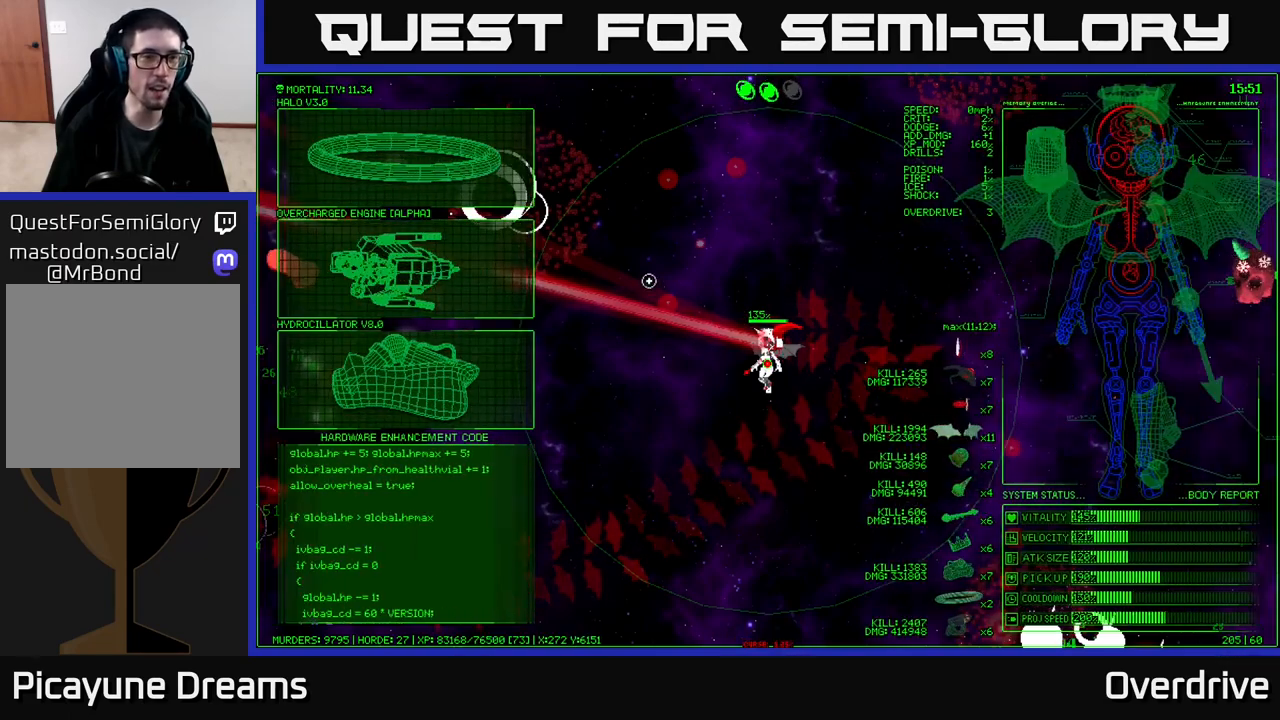
{"buttons": [], "left_stick": "left", "right_stick": "center", "events": [[500, "left_stick", "left"]]}
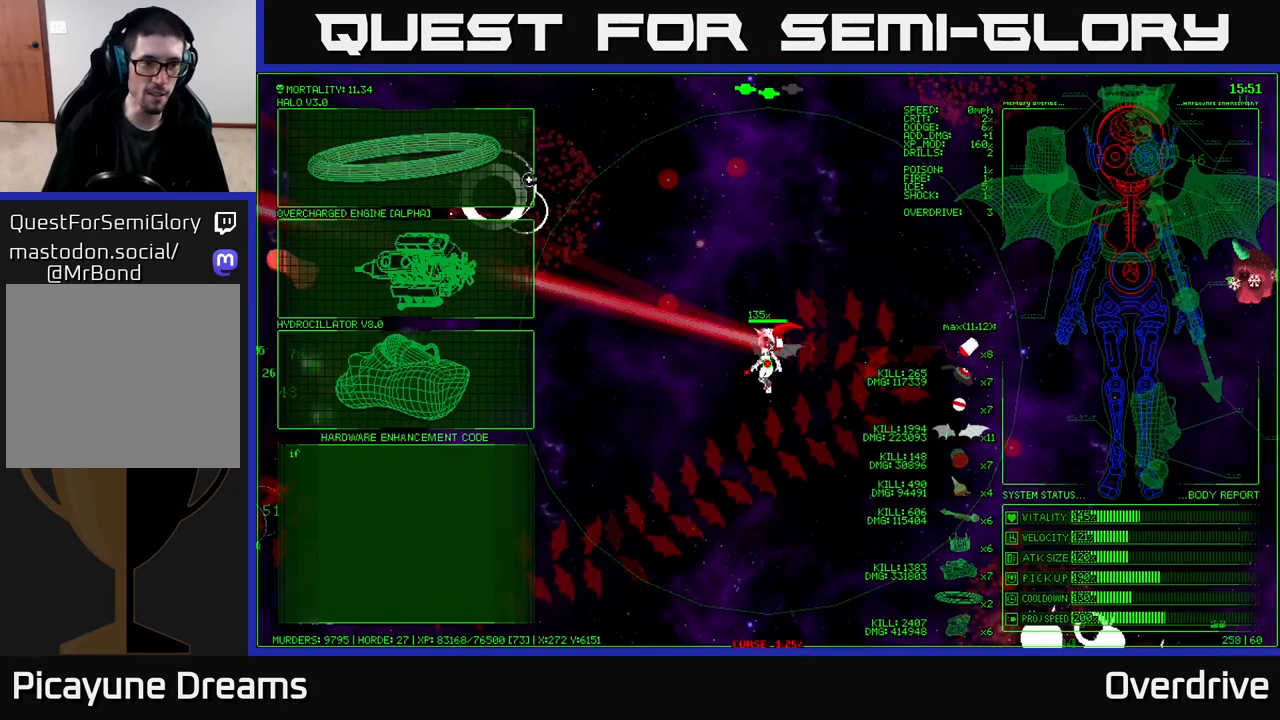
{"buttons": [], "left_stick": "left", "right_stick": "center", "events": [[183, "left_stick", "center"], [200, "A", "down"], [283, "A", "up"], [483, "left_stick", "left"]]}
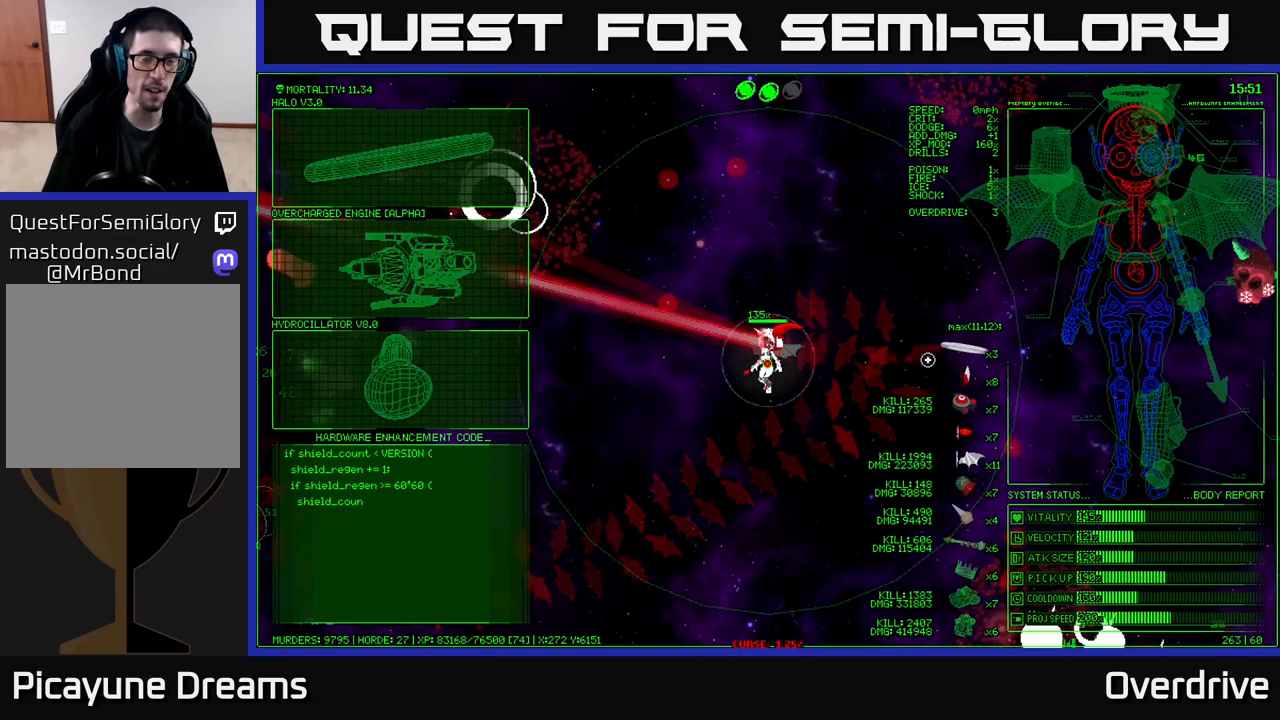
{"buttons": [], "left_stick": "center", "right_stick": "center", "events": [[217, "left_stick", "up-left"], [333, "left_stick", "center"]]}
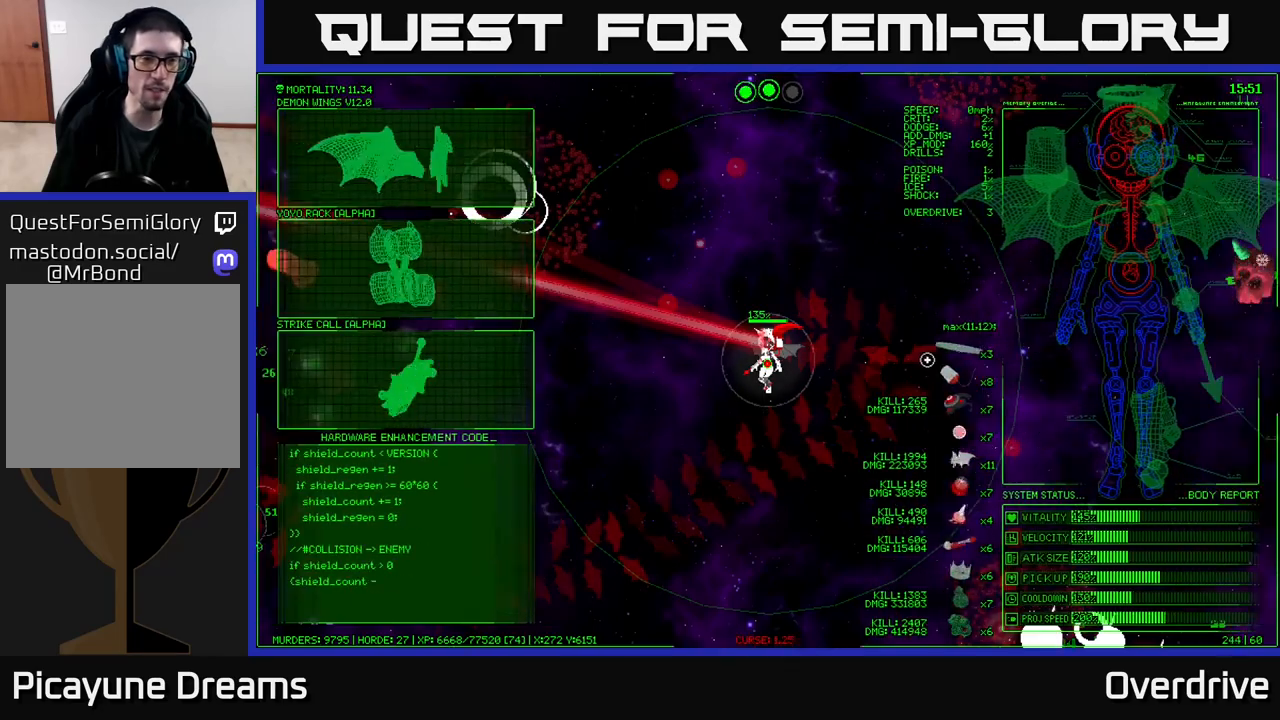
{"buttons": [], "left_stick": "left", "right_stick": "center", "events": [[17, "left_stick", "left"]]}
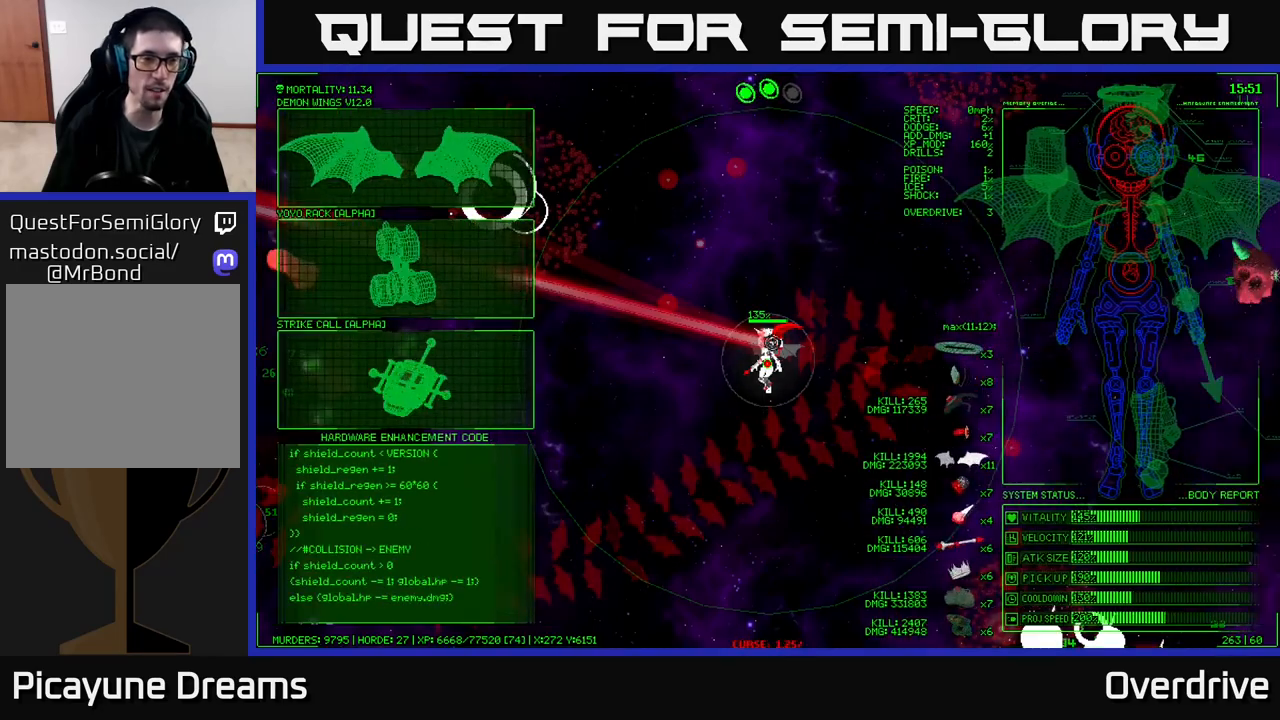
{"buttons": [], "left_stick": "up-left", "right_stick": "center", "events": [[400, "left_stick", "up-left"]]}
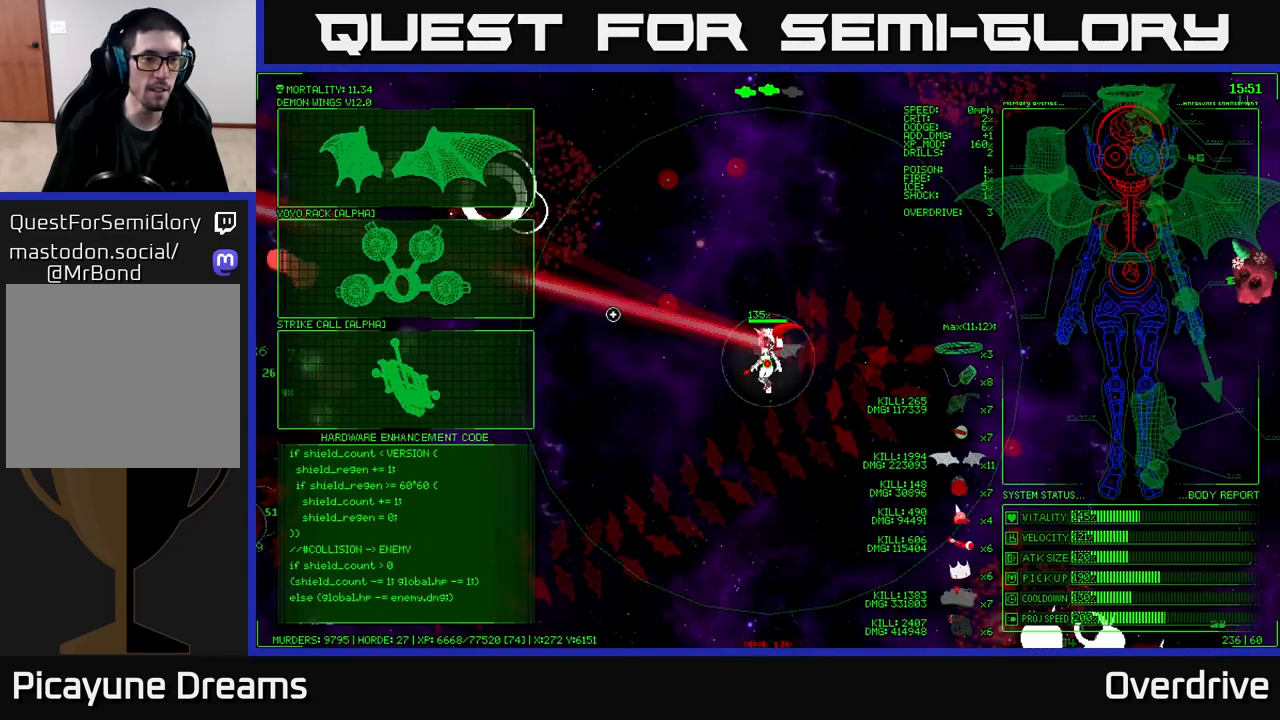
{"buttons": [], "left_stick": "up-left", "right_stick": "center", "events": []}
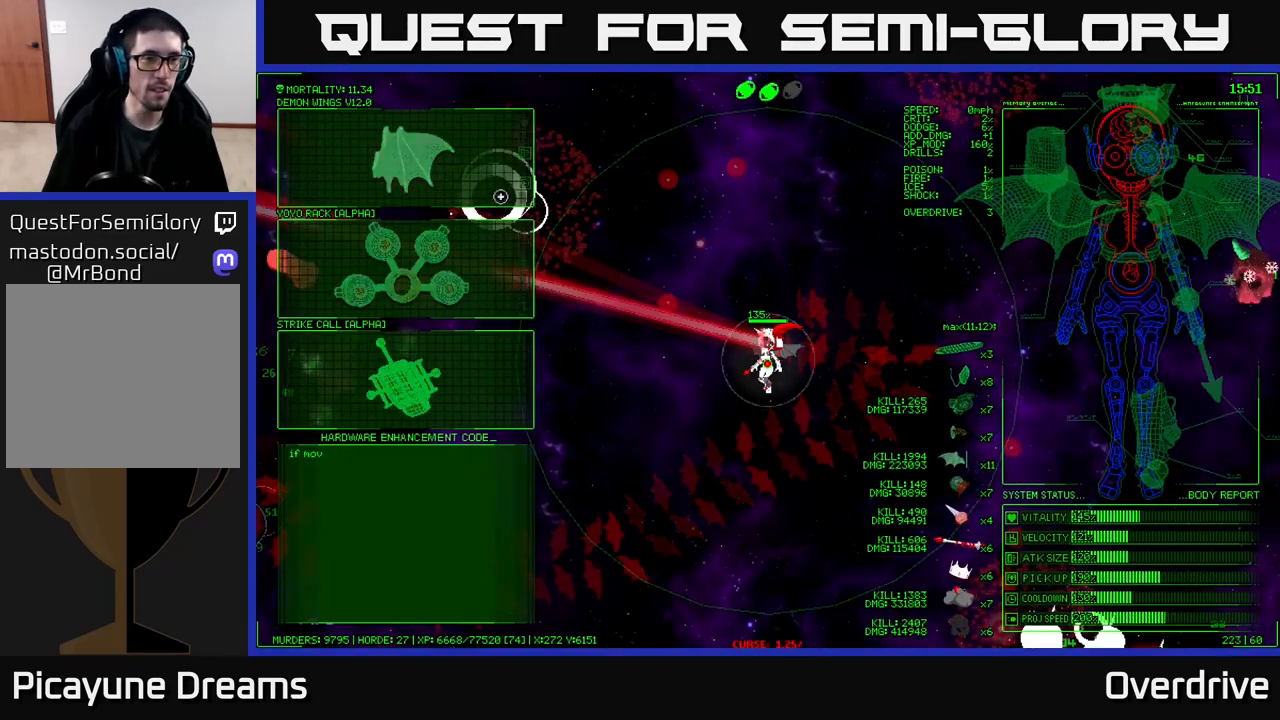
{"buttons": [], "left_stick": "left", "right_stick": "center", "events": [[217, "A", "down"], [217, "left_stick", "center"], [283, "A", "up"], [467, "left_stick", "left"]]}
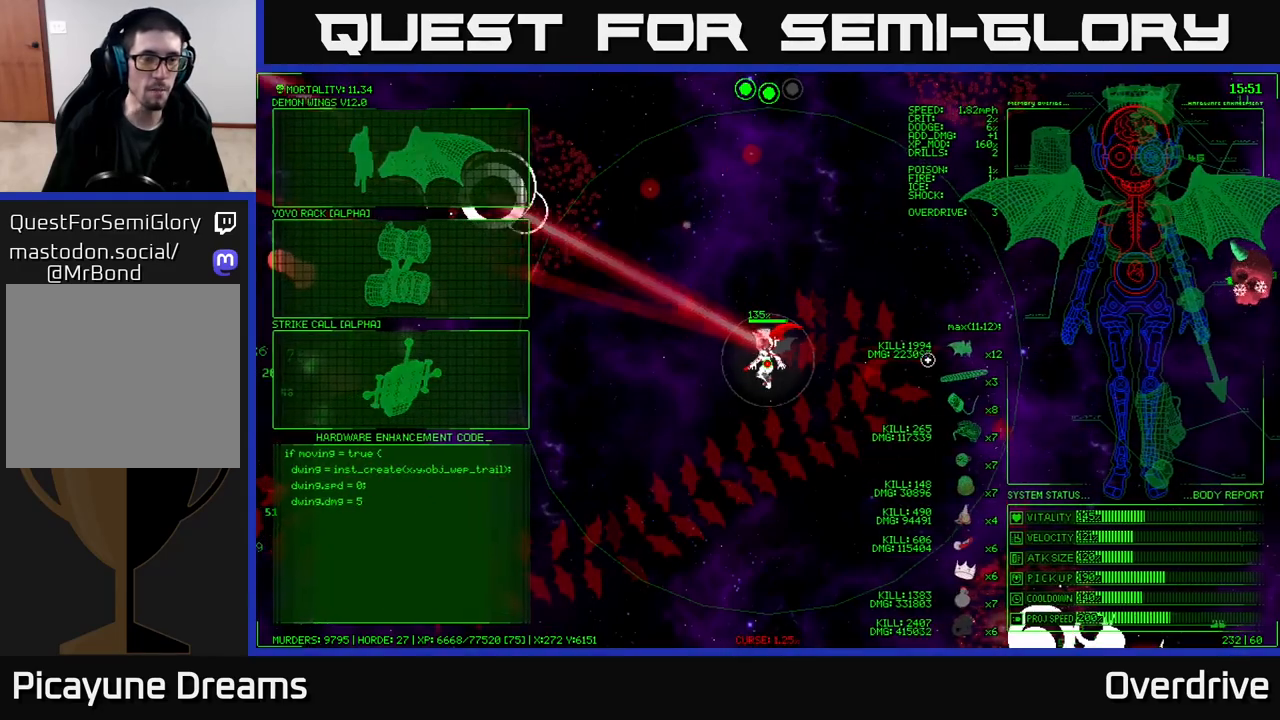
{"buttons": [], "left_stick": "up-left", "right_stick": "center", "events": [[117, "left_stick", "up-left"]]}
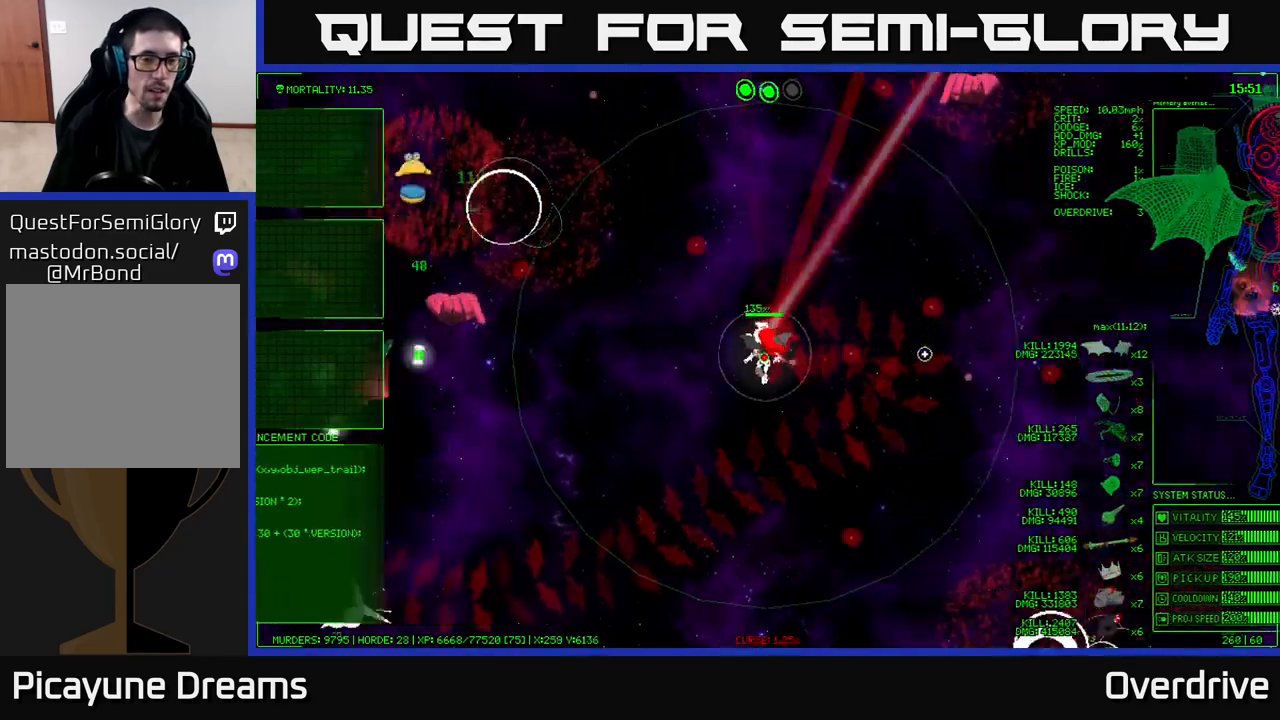
{"buttons": [], "left_stick": "up-left", "right_stick": "left", "events": [[283, "right_stick", "left"]]}
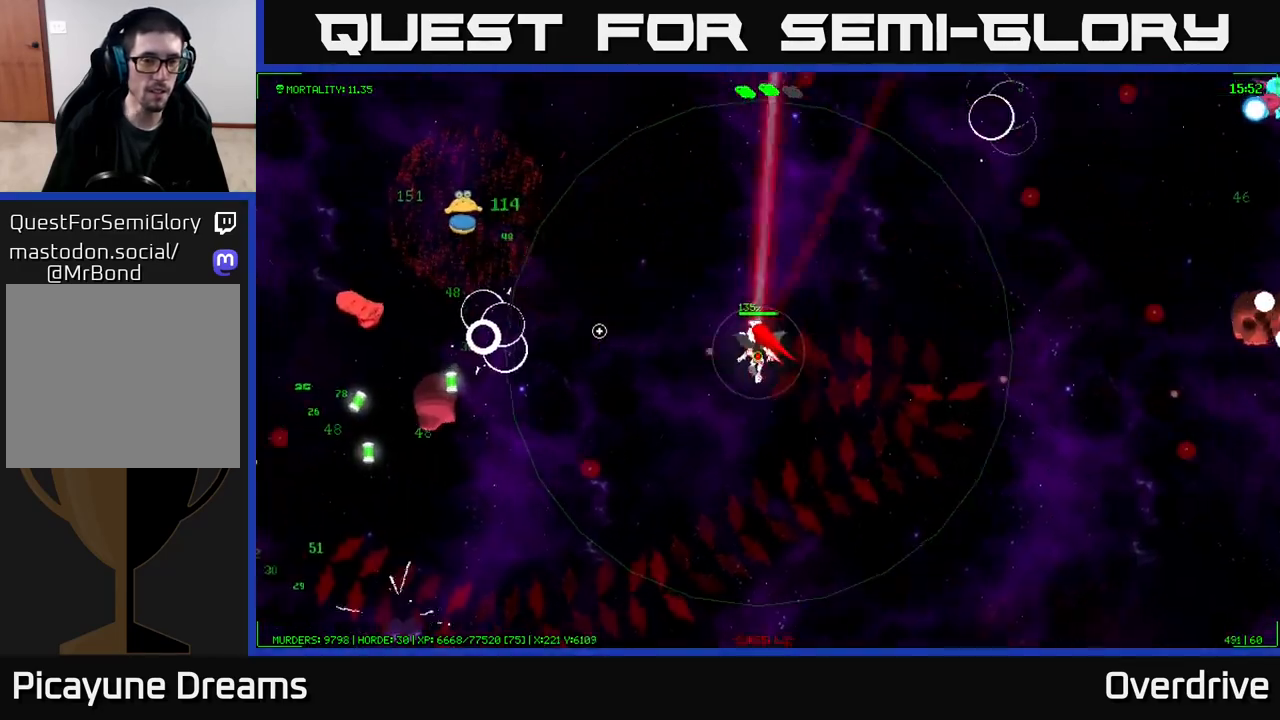
{"buttons": [], "left_stick": "up-left", "right_stick": "down-left", "events": [[400, "right_stick", "down-left"]]}
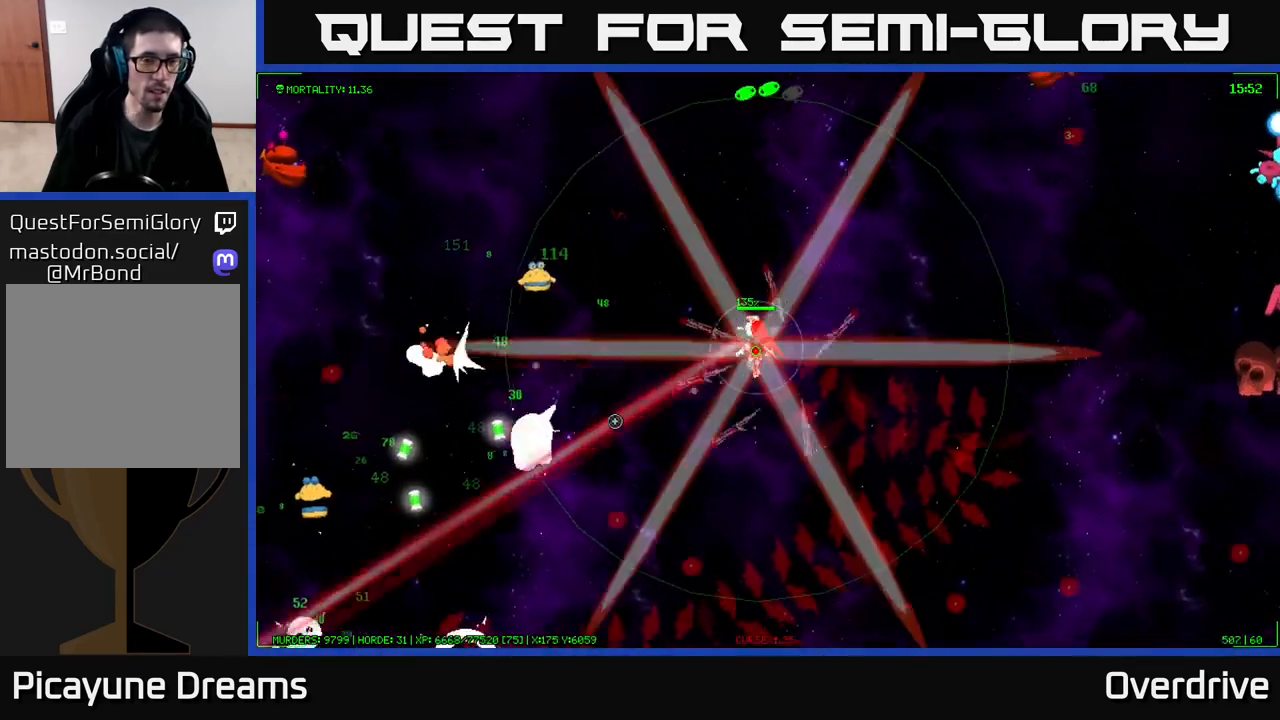
{"buttons": [], "left_stick": "up-left", "right_stick": "center", "events": [[17, "right_stick", "left"], [233, "right_stick", "center"]]}
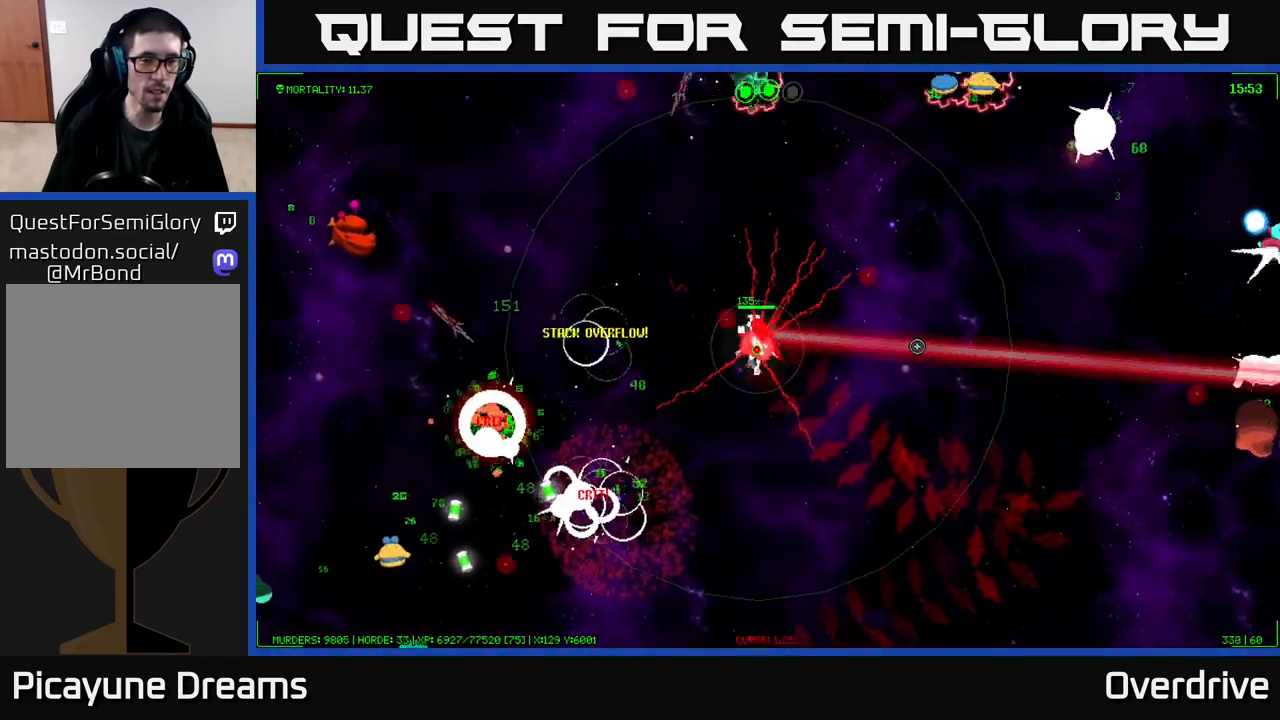
{"buttons": [], "left_stick": "up-left", "right_stick": "center", "events": []}
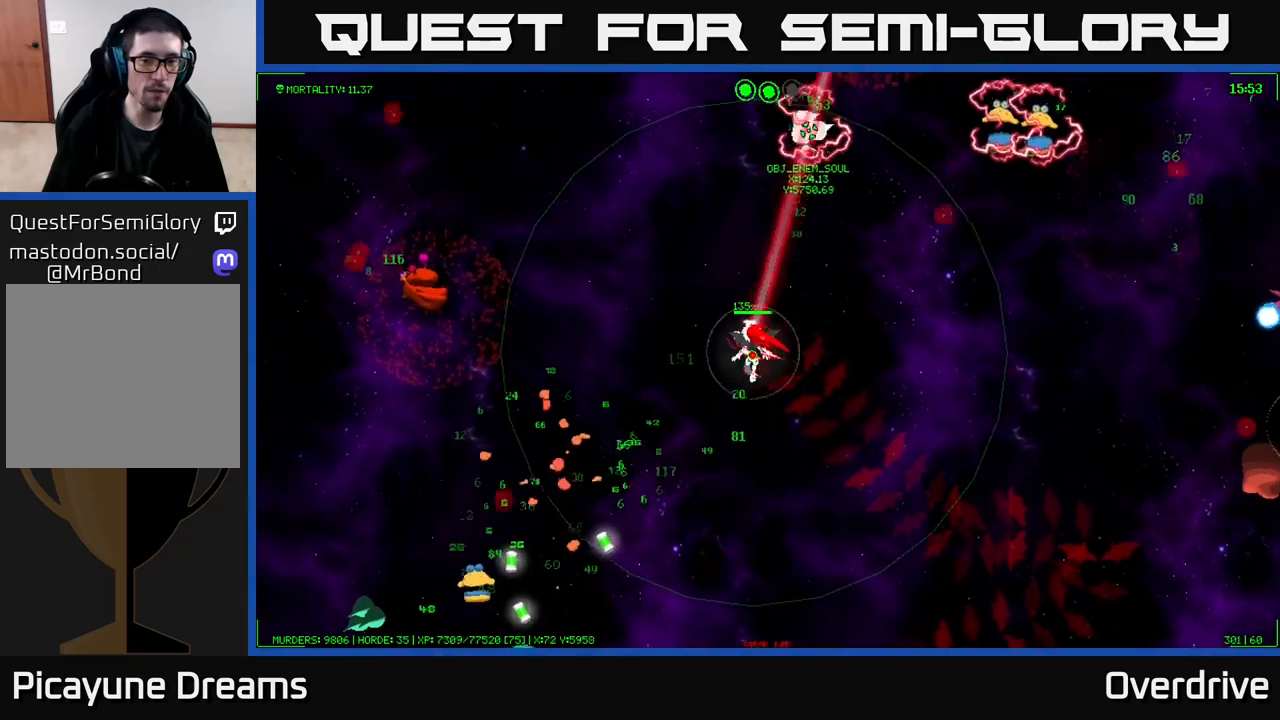
{"buttons": [], "left_stick": "up-left", "right_stick": "center", "events": []}
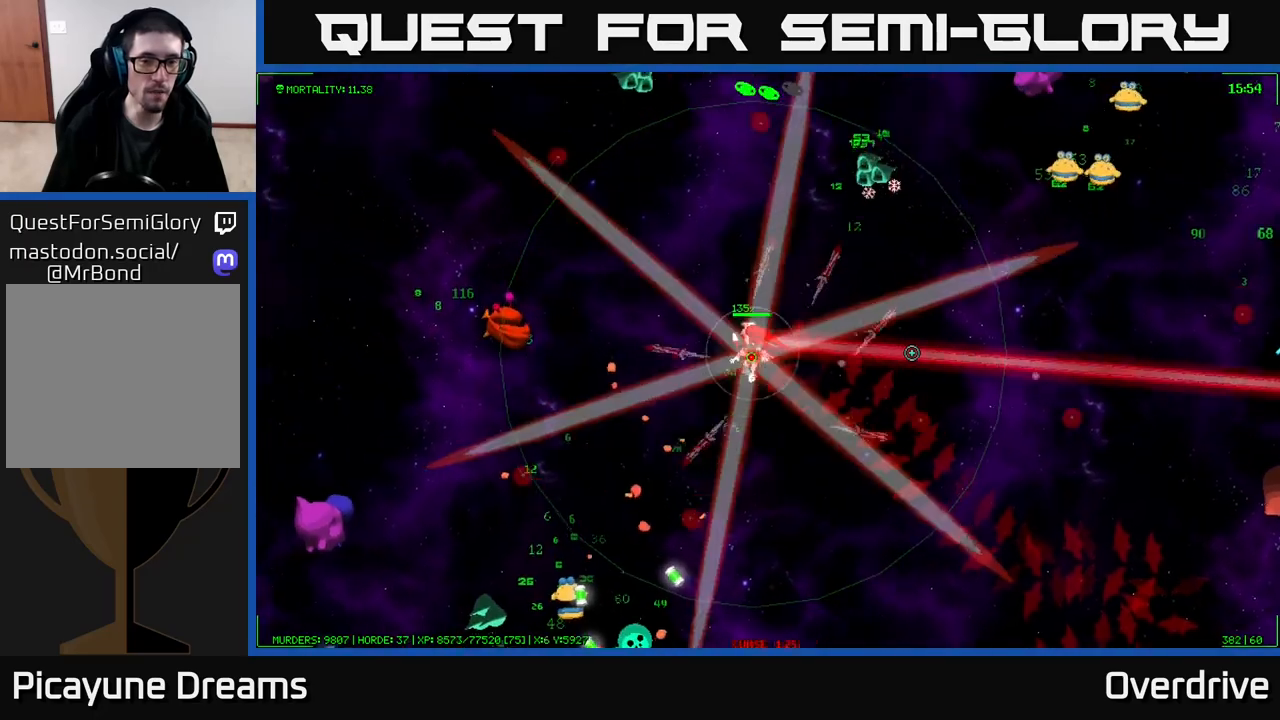
{"buttons": [], "left_stick": "up-left", "right_stick": "center", "events": [[83, "left_stick", "left"], [350, "left_stick", "up-left"]]}
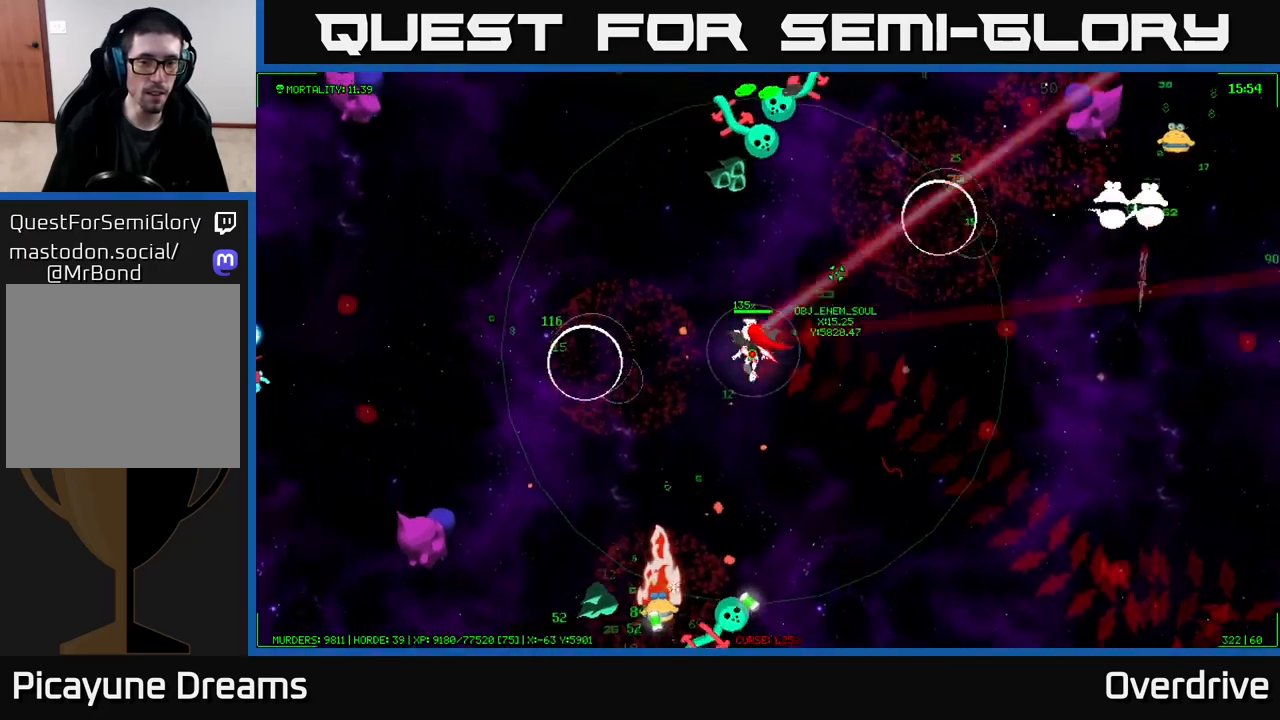
{"buttons": [], "left_stick": "left", "right_stick": "center", "events": [[400, "left_stick", "left"]]}
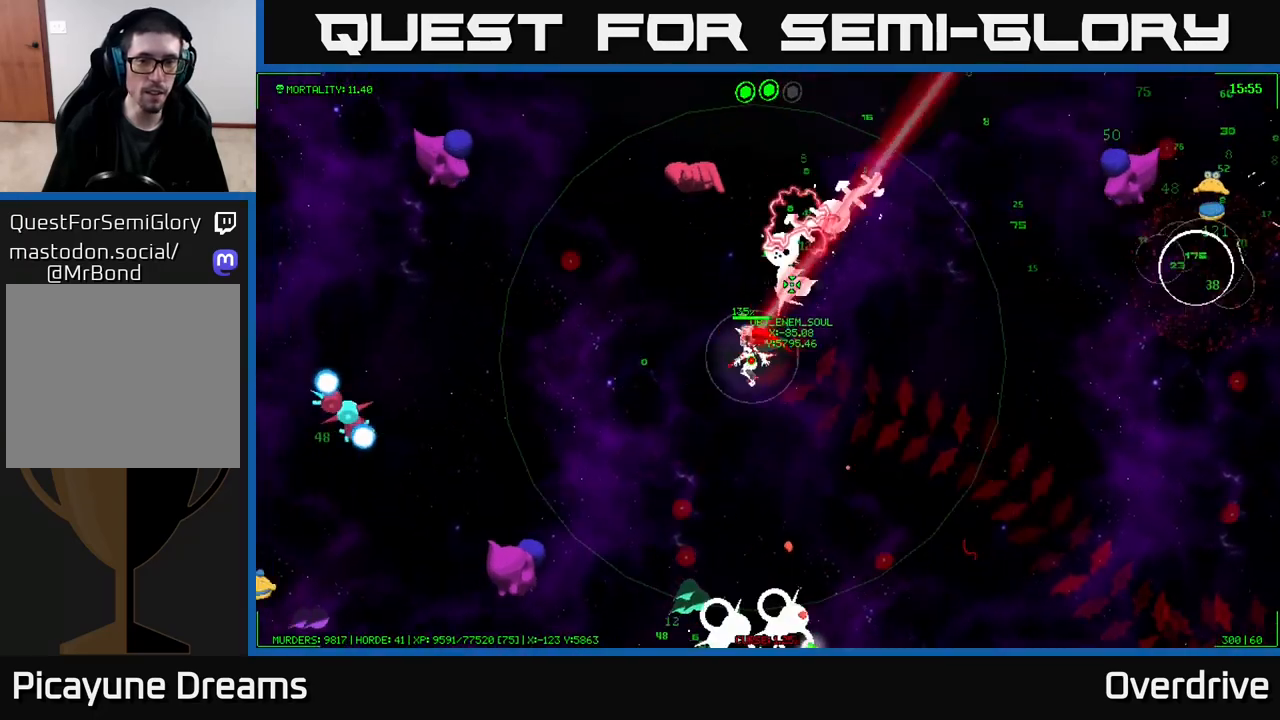
{"buttons": [], "left_stick": "down-left", "right_stick": "center", "events": [[283, "left_stick", "down-left"]]}
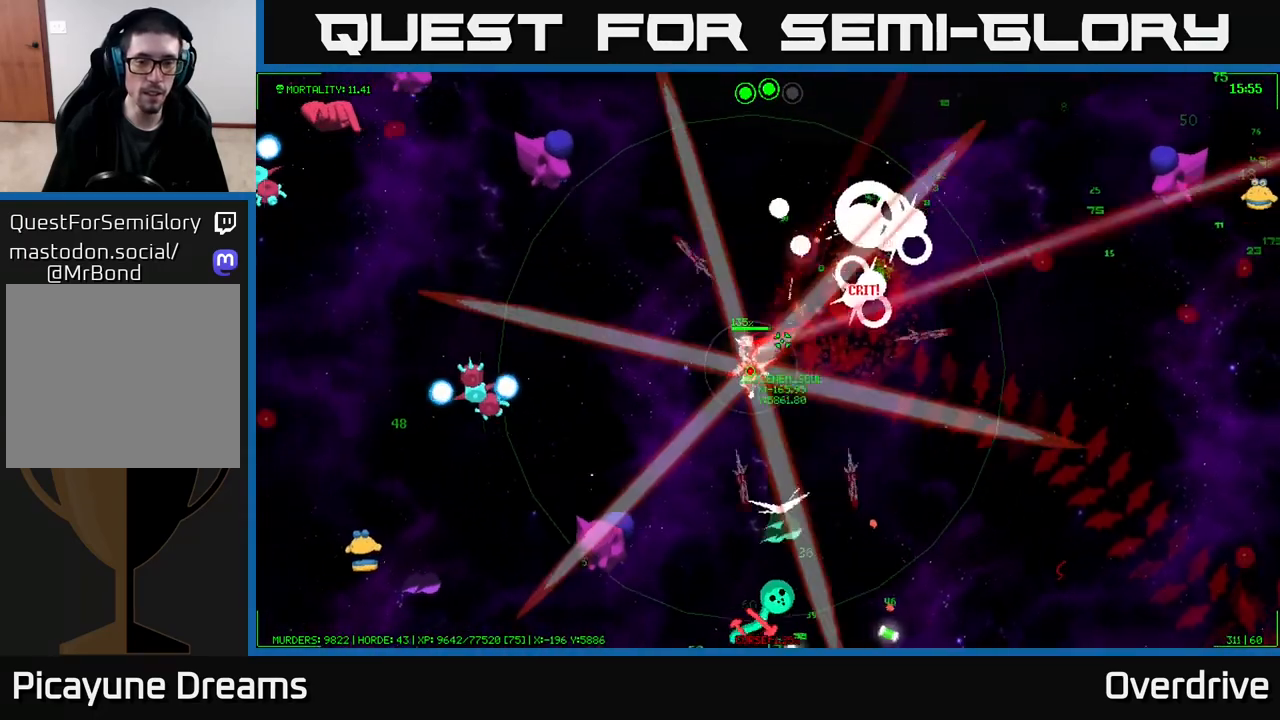
{"buttons": [], "left_stick": "down-right", "right_stick": "center", "events": [[483, "left_stick", "down-right"]]}
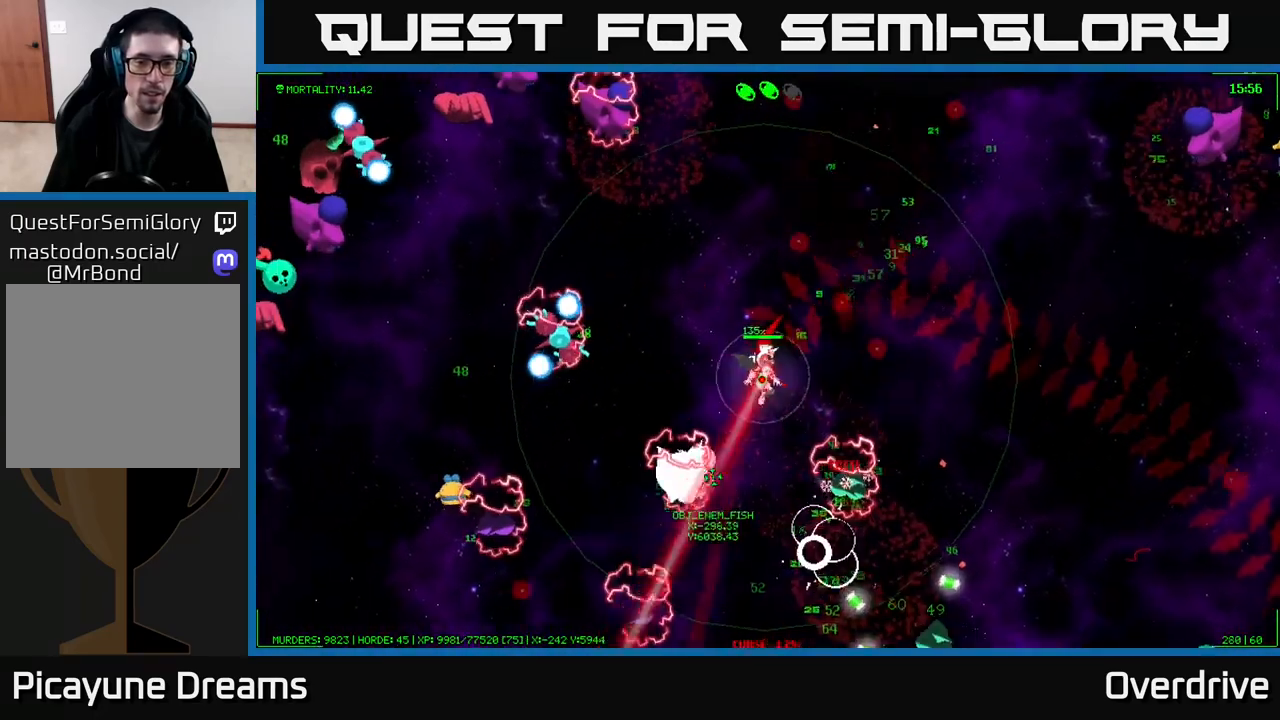
{"buttons": [], "left_stick": "down", "right_stick": "center", "events": [[333, "left_stick", "down"]]}
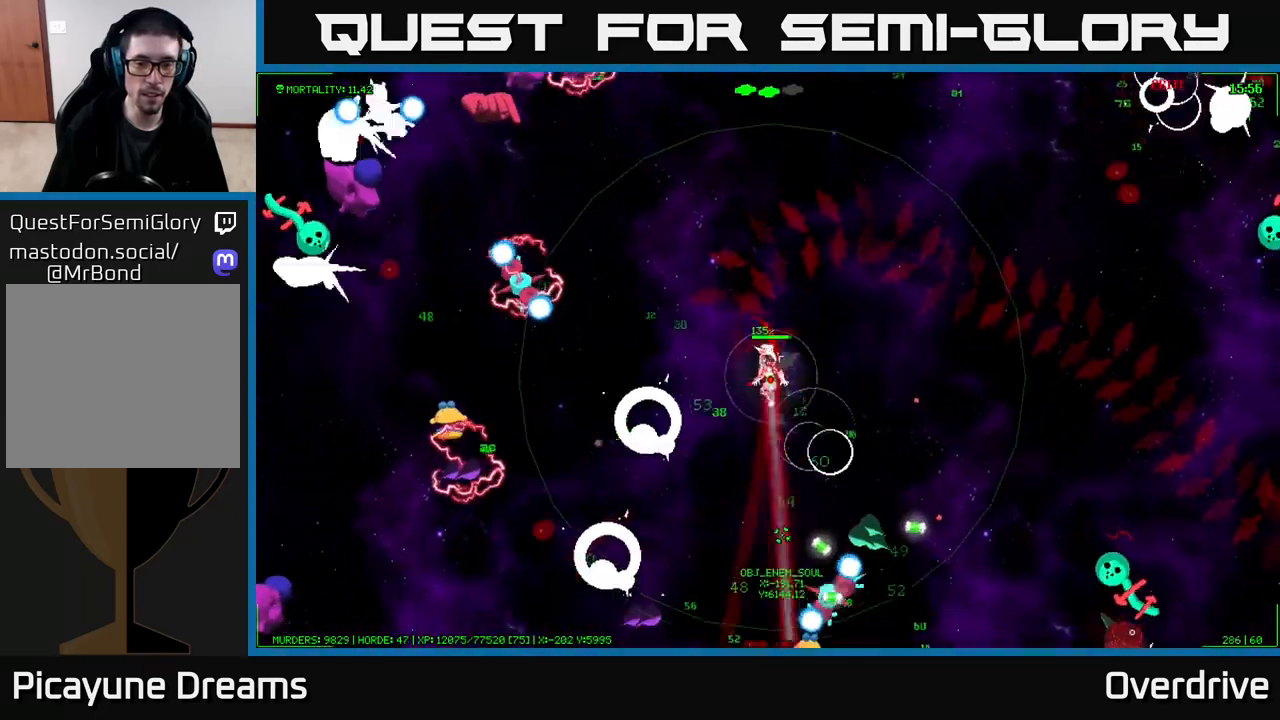
{"buttons": [], "left_stick": "up", "right_stick": "center", "events": [[200, "left_stick", "down-left"], [483, "left_stick", "up"]]}
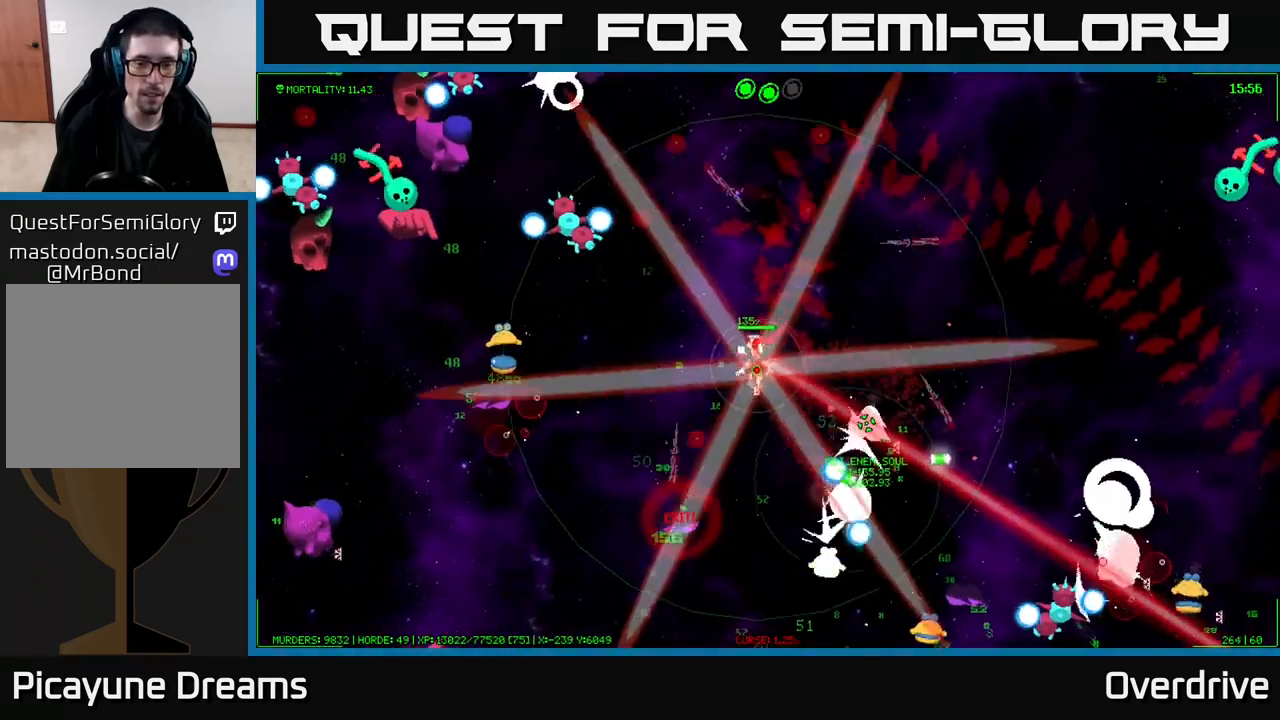
{"buttons": [], "left_stick": "up-right", "right_stick": "center", "events": [[133, "left_stick", "up-right"]]}
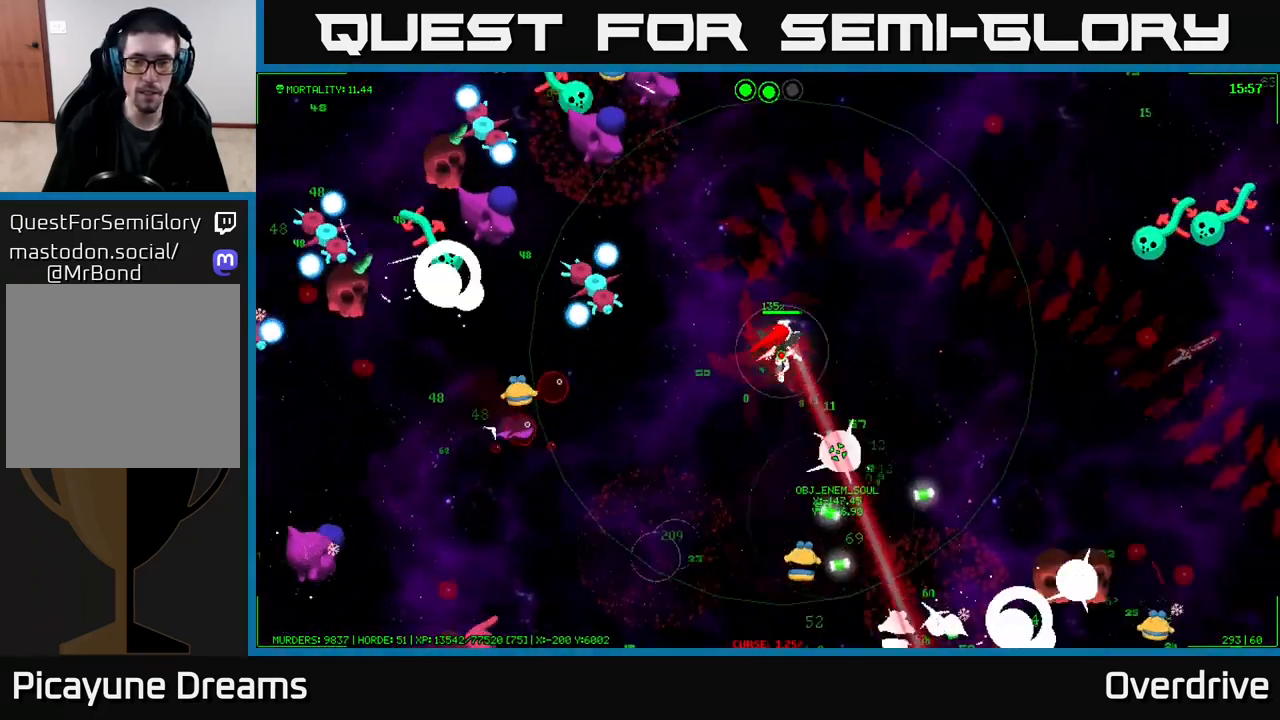
{"buttons": [], "left_stick": "right", "right_stick": "center", "events": [[167, "left_stick", "right"]]}
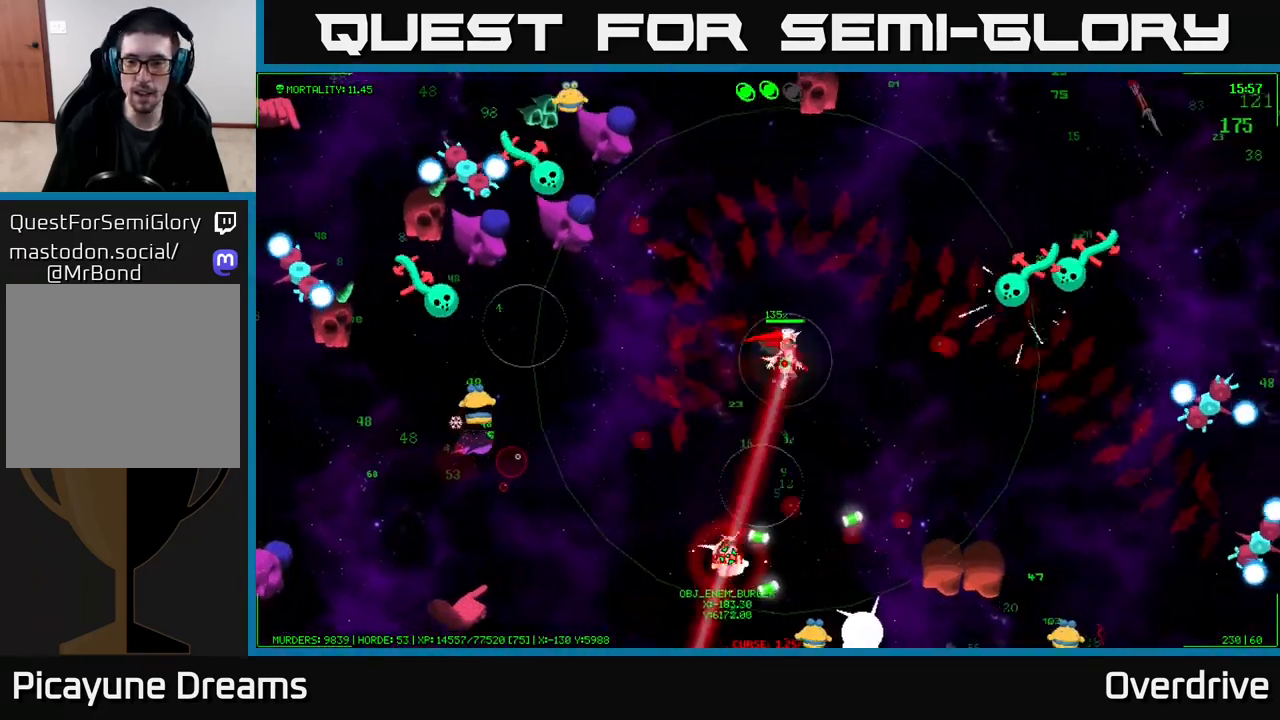
{"buttons": [], "left_stick": "right", "right_stick": "center", "events": [[267, "left_stick", "down-right"], [450, "left_stick", "right"]]}
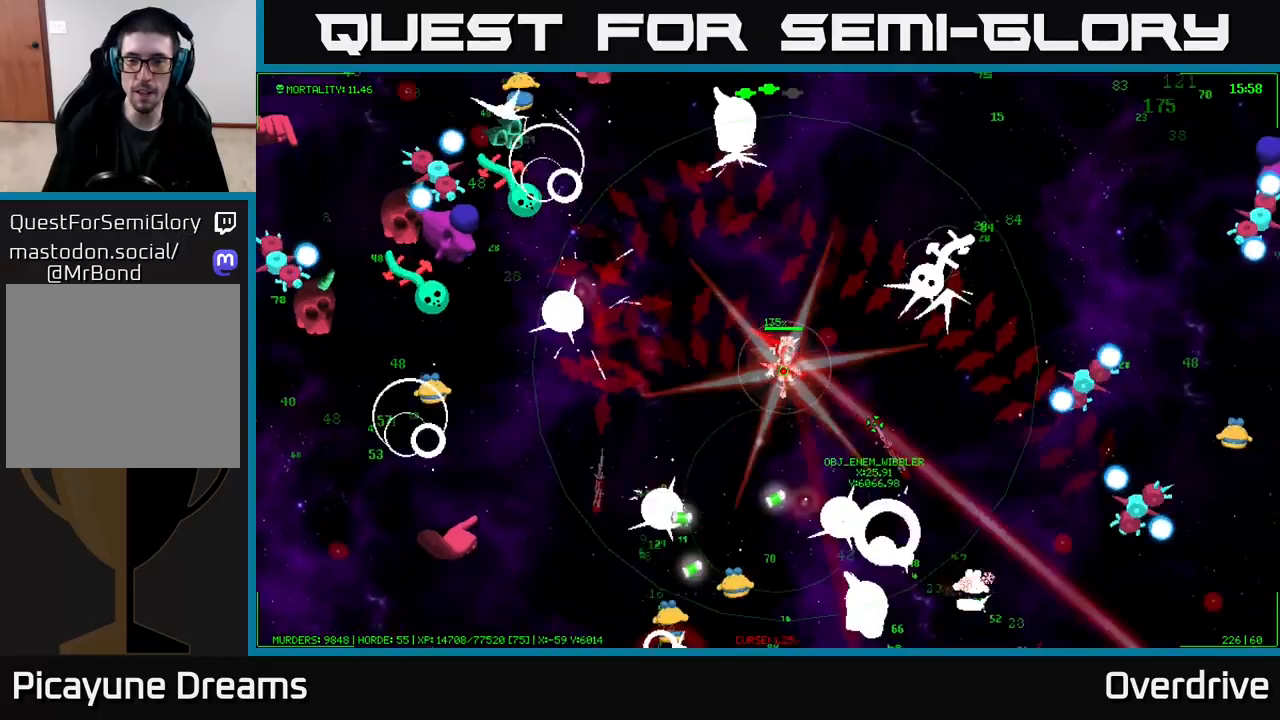
{"buttons": [], "left_stick": "right", "right_stick": "center", "events": []}
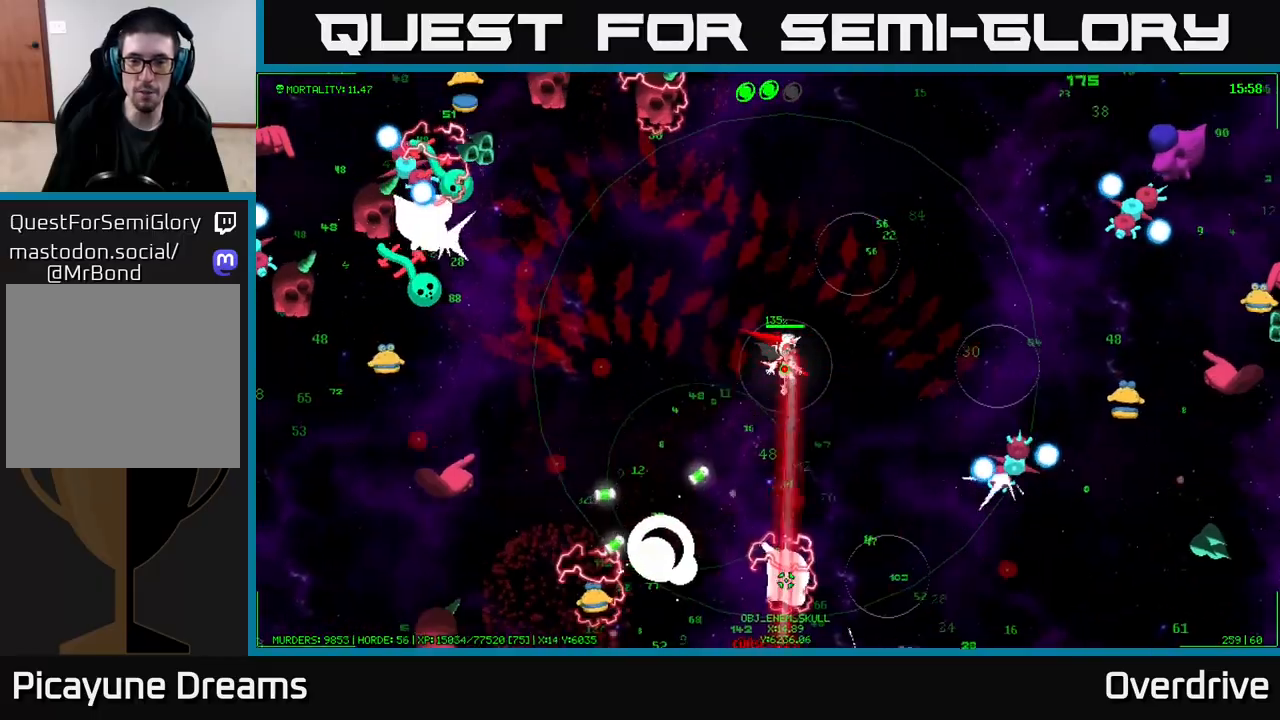
{"buttons": [], "left_stick": "up-right", "right_stick": "center", "events": [[467, "left_stick", "up-right"]]}
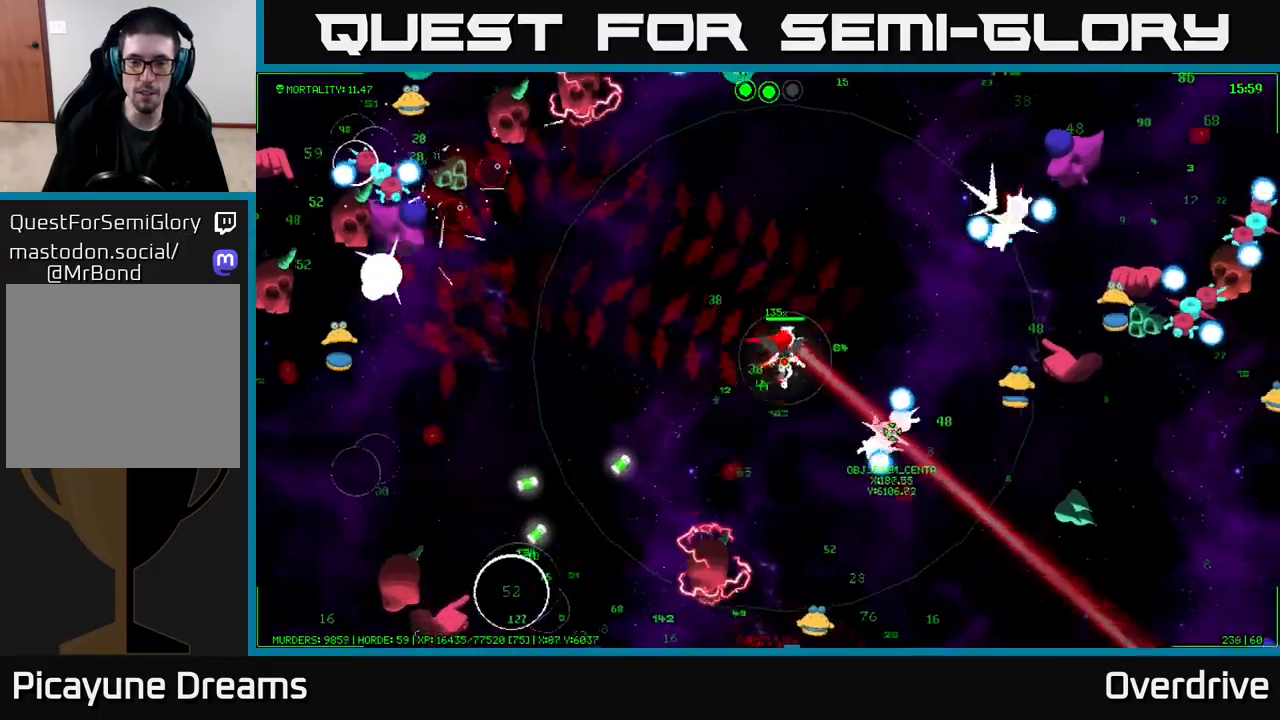
{"buttons": [], "left_stick": "left", "right_stick": "center", "events": [[467, "left_stick", "left"]]}
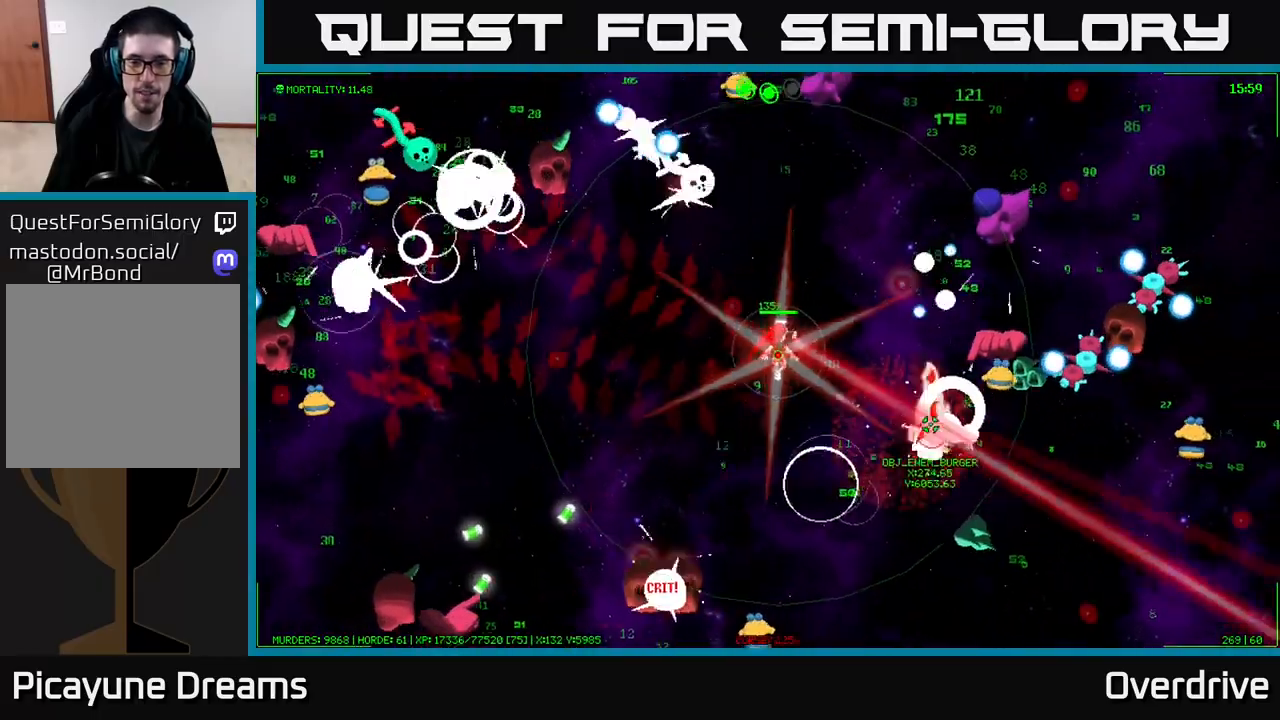
{"buttons": [], "left_stick": "down-right", "right_stick": "center", "events": [[83, "left_stick", "down-left"], [183, "left_stick", "down"], [433, "left_stick", "down-right"]]}
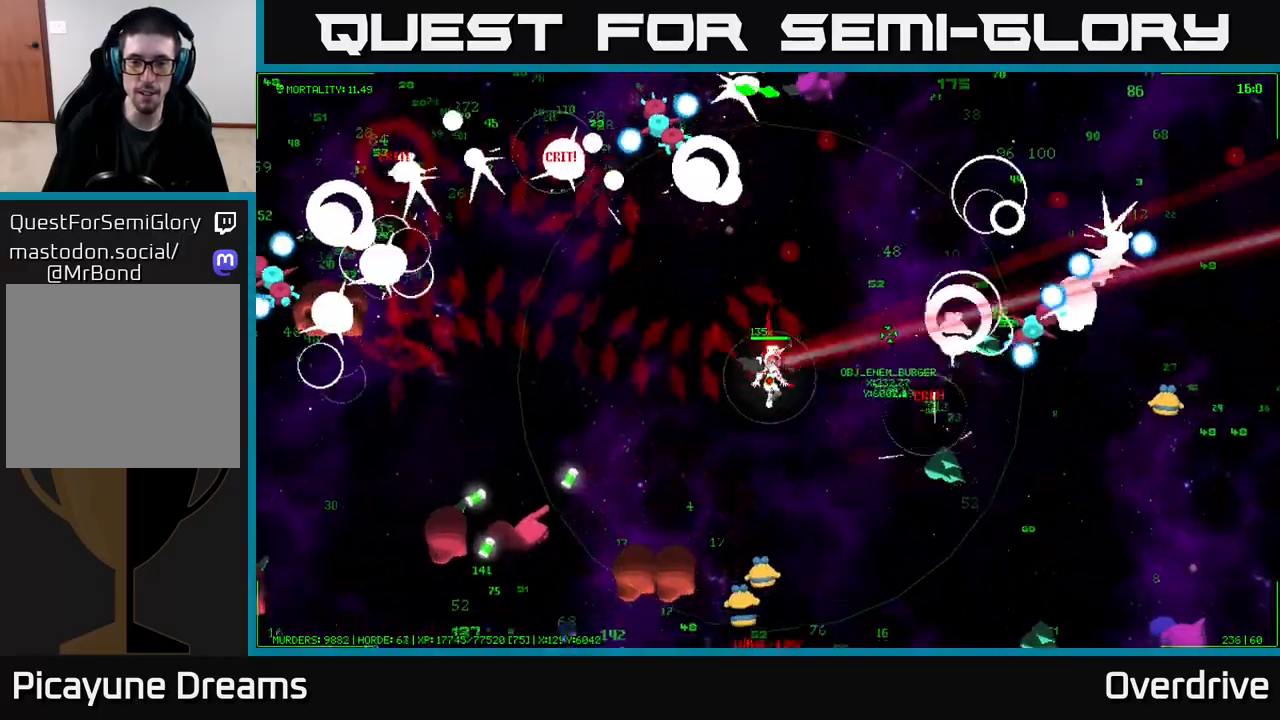
{"buttons": [], "left_stick": "down", "right_stick": "center", "events": [[433, "left_stick", "down"]]}